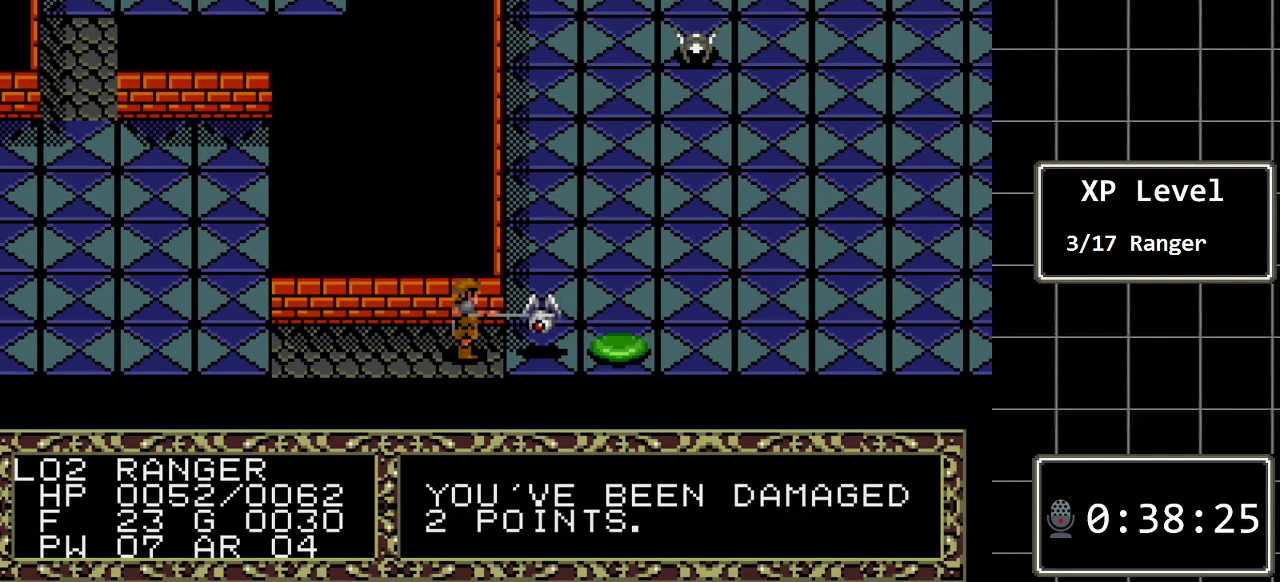
Gameplay with a controller (Xbox layout); each line is a JSON object with the inputs held at the frame after it. "events" lists button and stick changes between this image and that frame as [ms after this image, input, new state], when the widget could be followed in between. Not read: L1 L2 L3 R1 R2 R3.
{"buttons": ["DPAD_RIGHT"], "events": [[450, "DPAD_RIGHT", "down"]]}
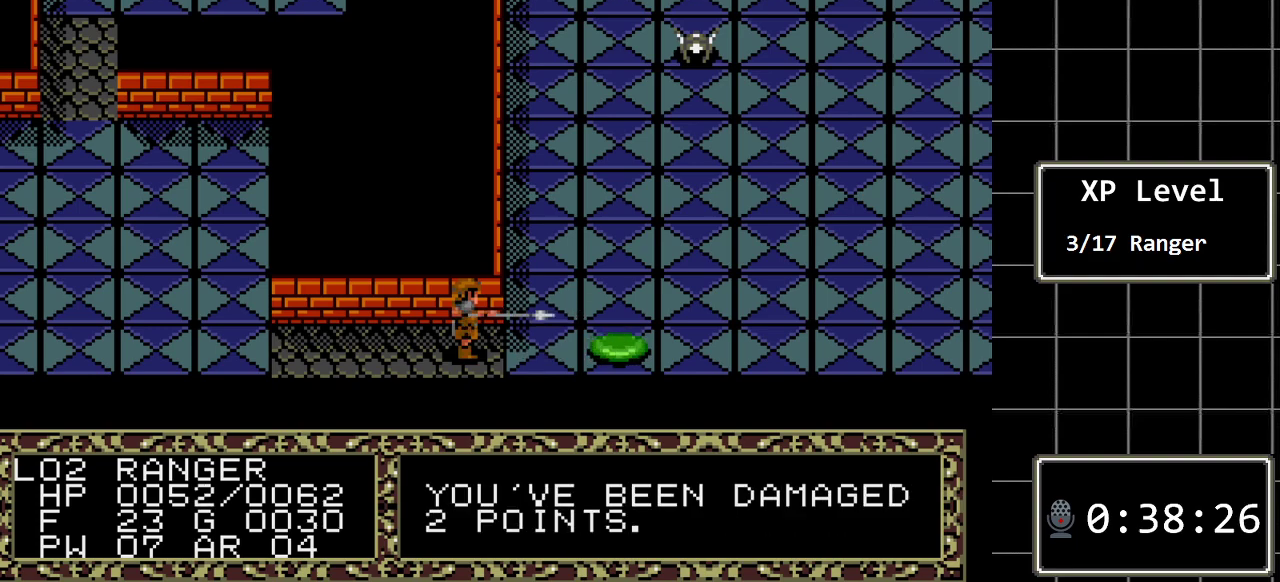
{"buttons": [], "events": [[167, "DPAD_RIGHT", "up"]]}
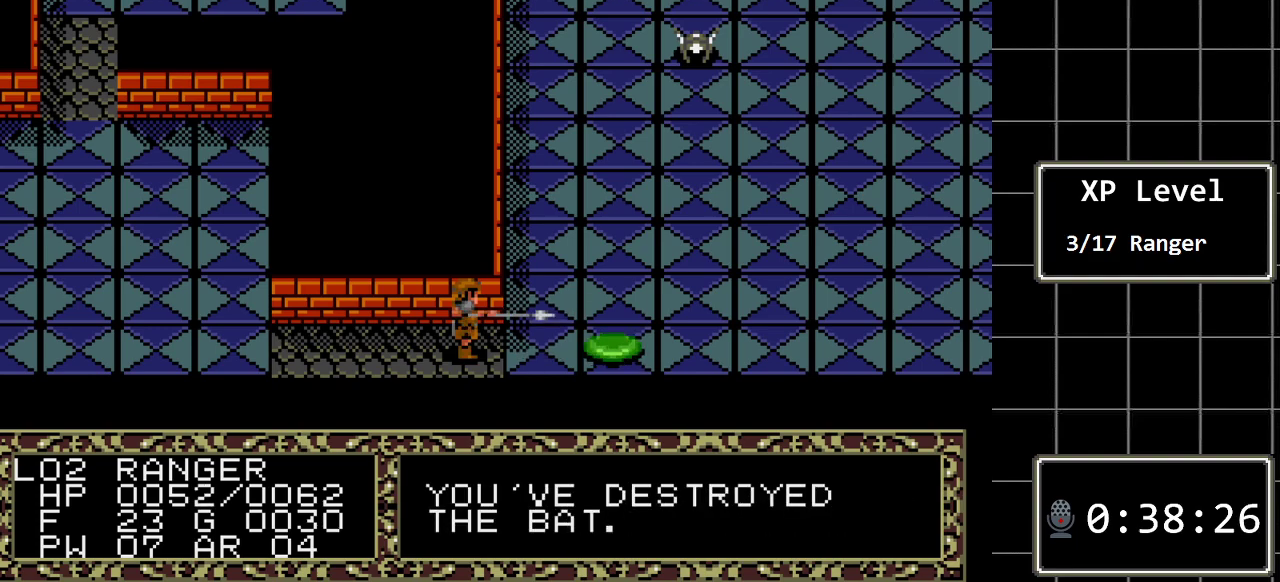
{"buttons": ["DPAD_RIGHT"], "events": [[400, "DPAD_RIGHT", "down"]]}
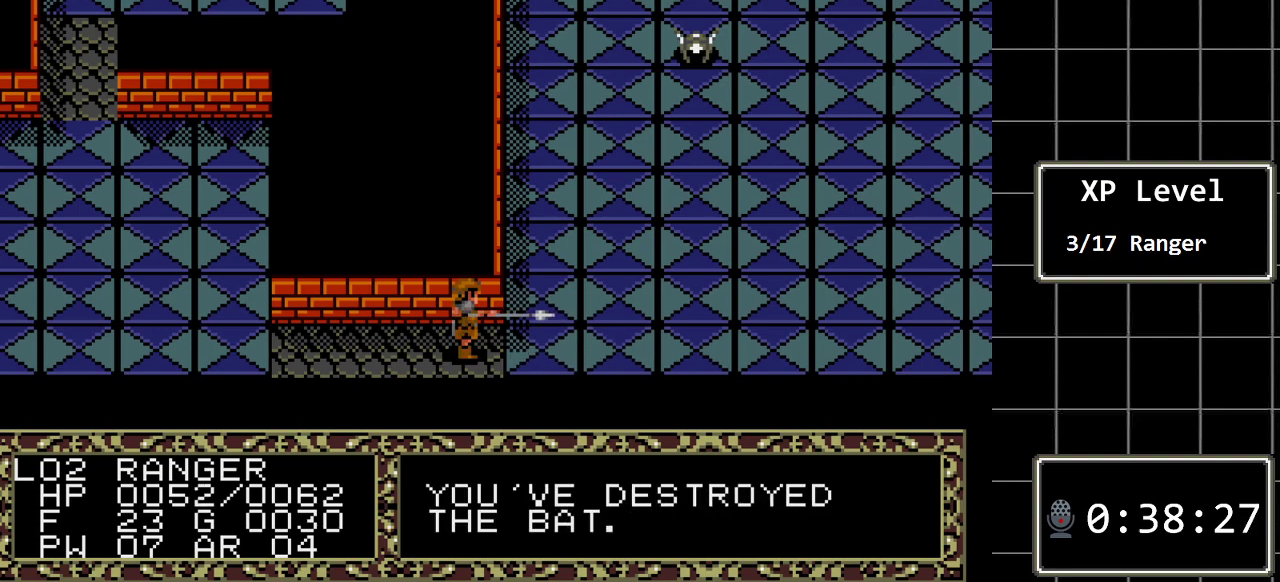
{"buttons": [], "events": [[100, "DPAD_RIGHT", "up"]]}
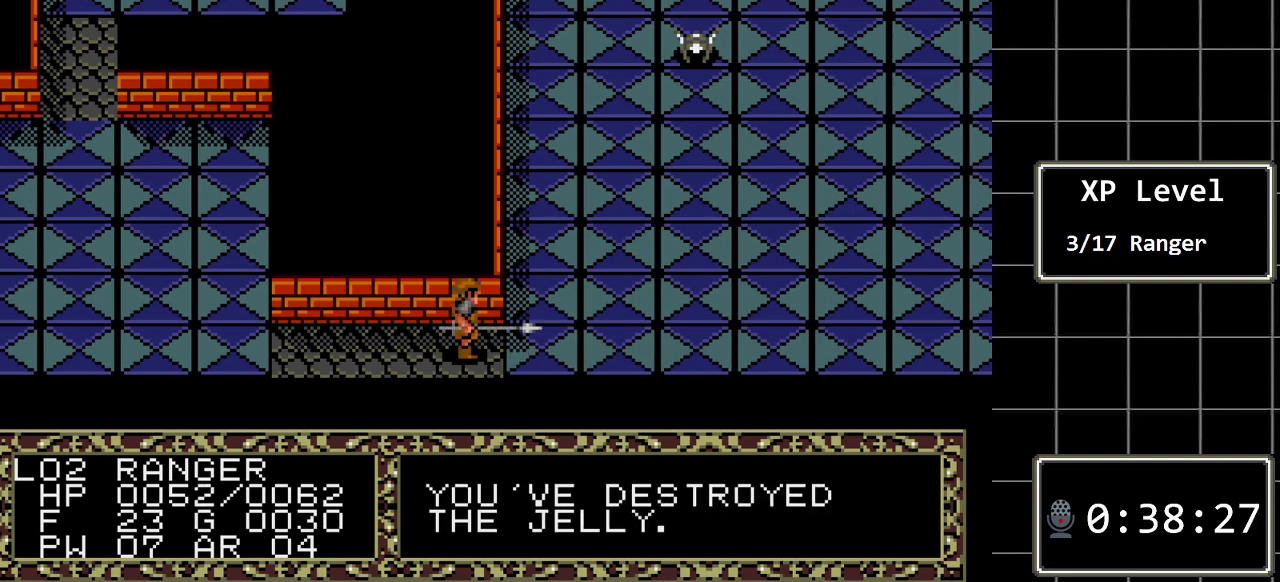
{"buttons": ["DPAD_UP"], "events": [[133, "DPAD_RIGHT", "down"], [300, "DPAD_RIGHT", "up"], [400, "DPAD_UP", "down"]]}
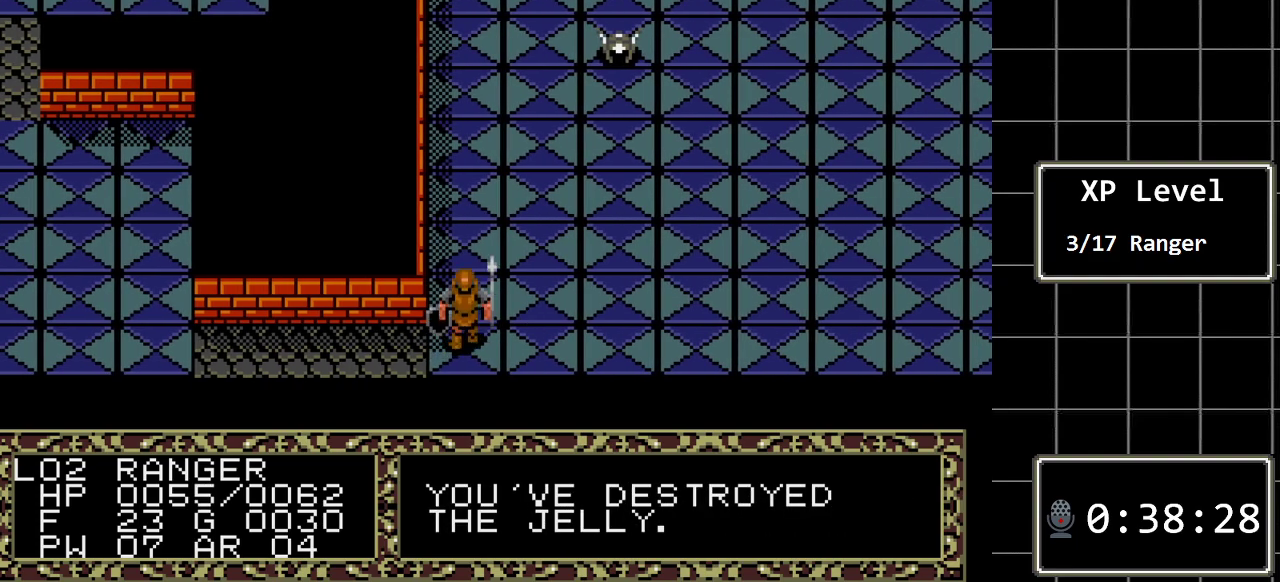
{"buttons": ["DPAD_UP"], "events": []}
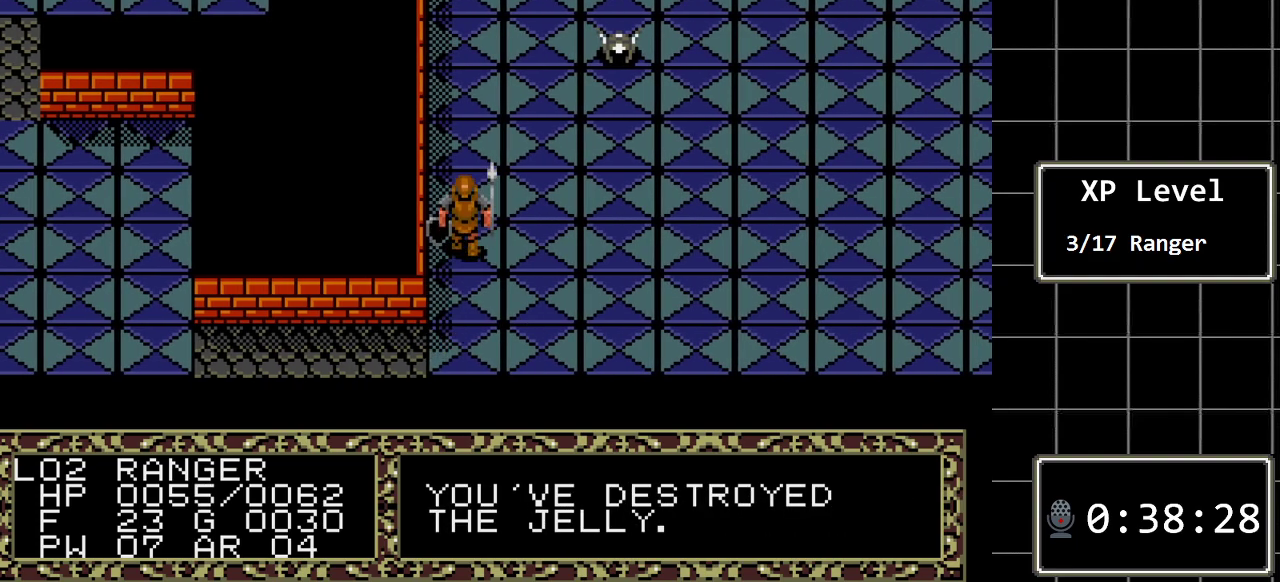
{"buttons": ["DPAD_UP"], "events": []}
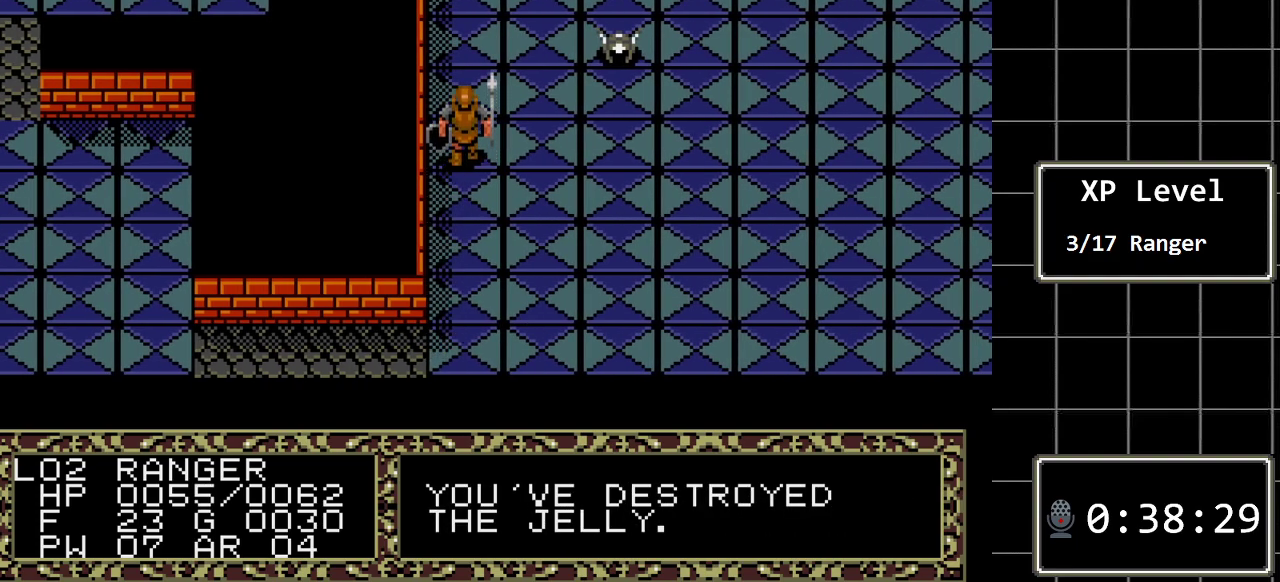
{"buttons": ["DPAD_UP", "DPAD_RIGHT"], "events": [[500, "DPAD_RIGHT", "down"]]}
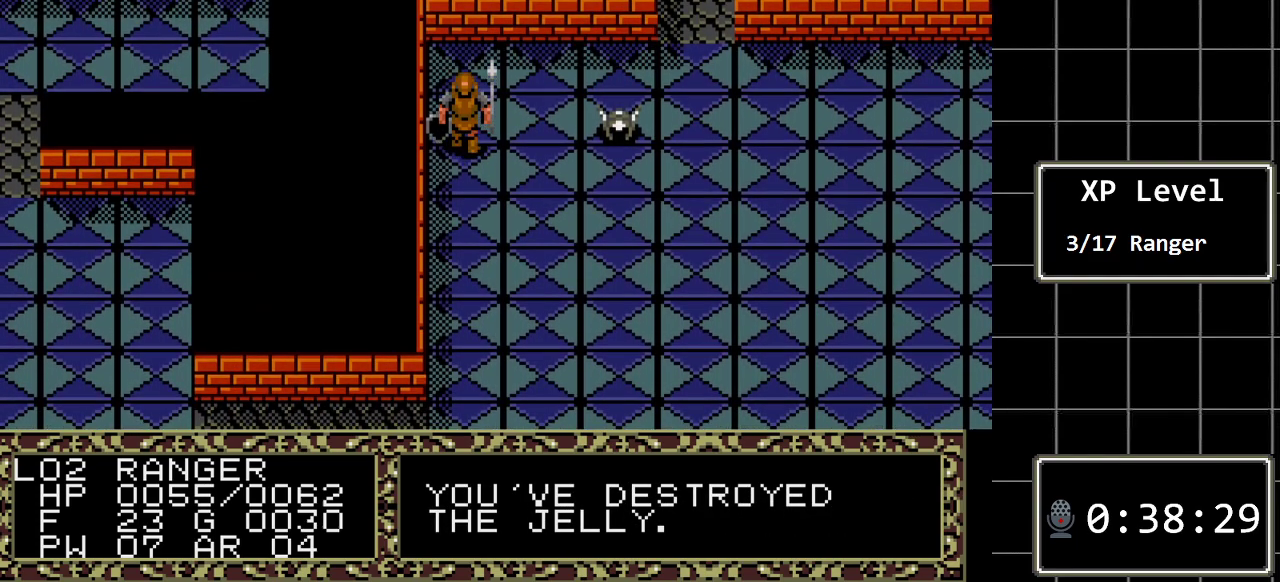
{"buttons": ["DPAD_RIGHT"], "events": [[67, "DPAD_UP", "up"]]}
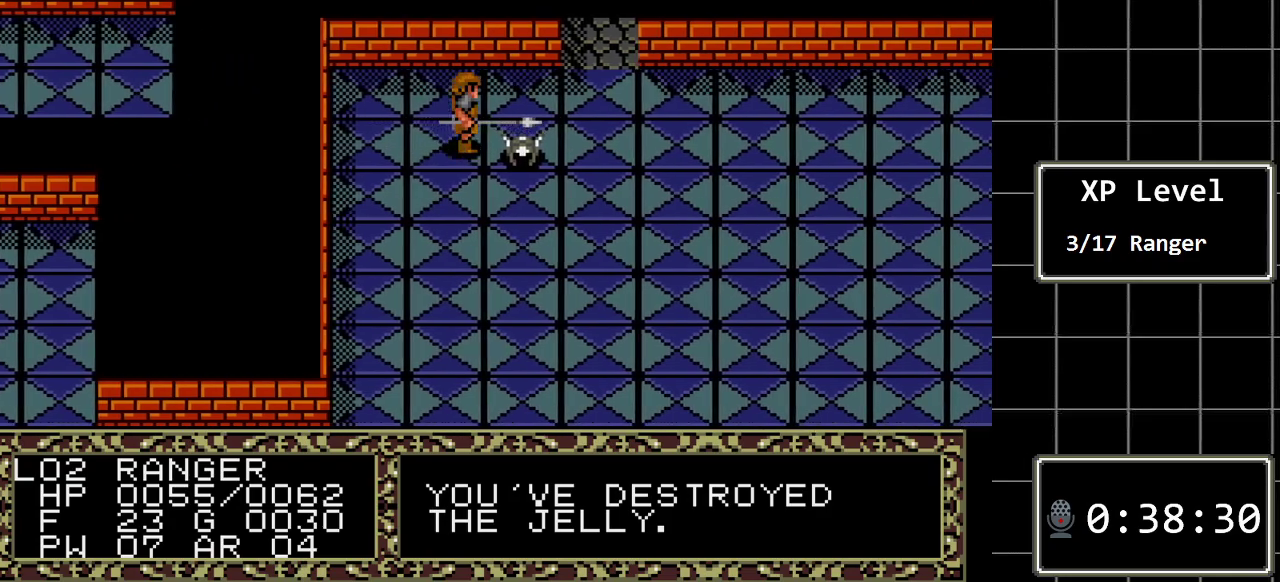
{"buttons": [], "events": [[100, "DPAD_RIGHT", "up"], [267, "A", "down"], [450, "A", "up"]]}
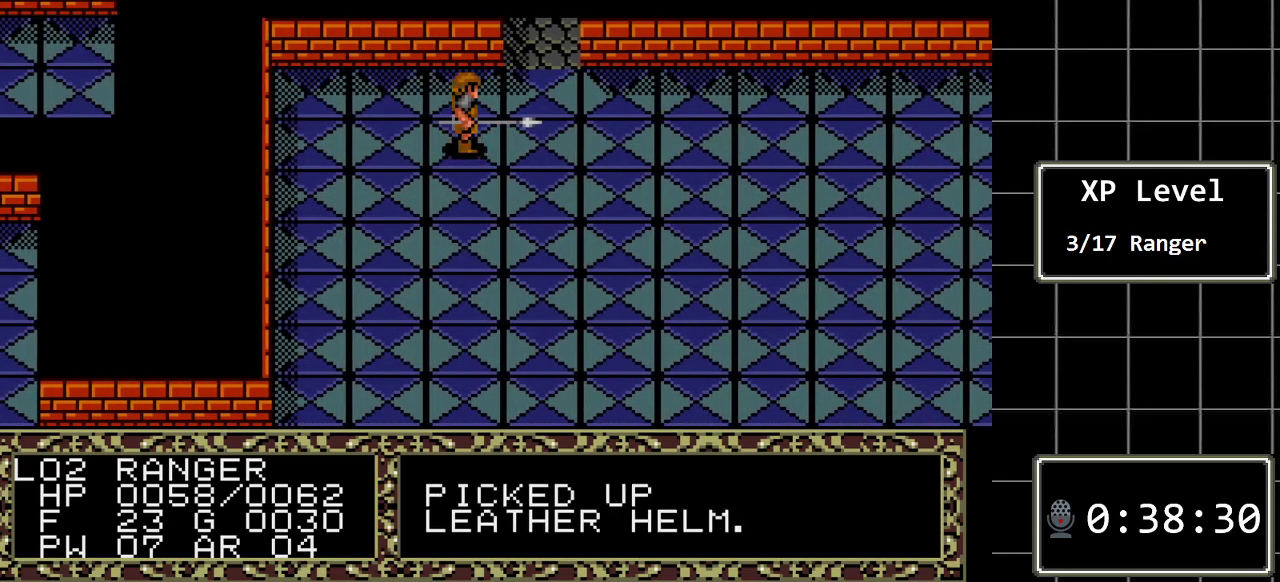
{"buttons": ["DPAD_RIGHT"], "events": [[117, "DPAD_RIGHT", "down"]]}
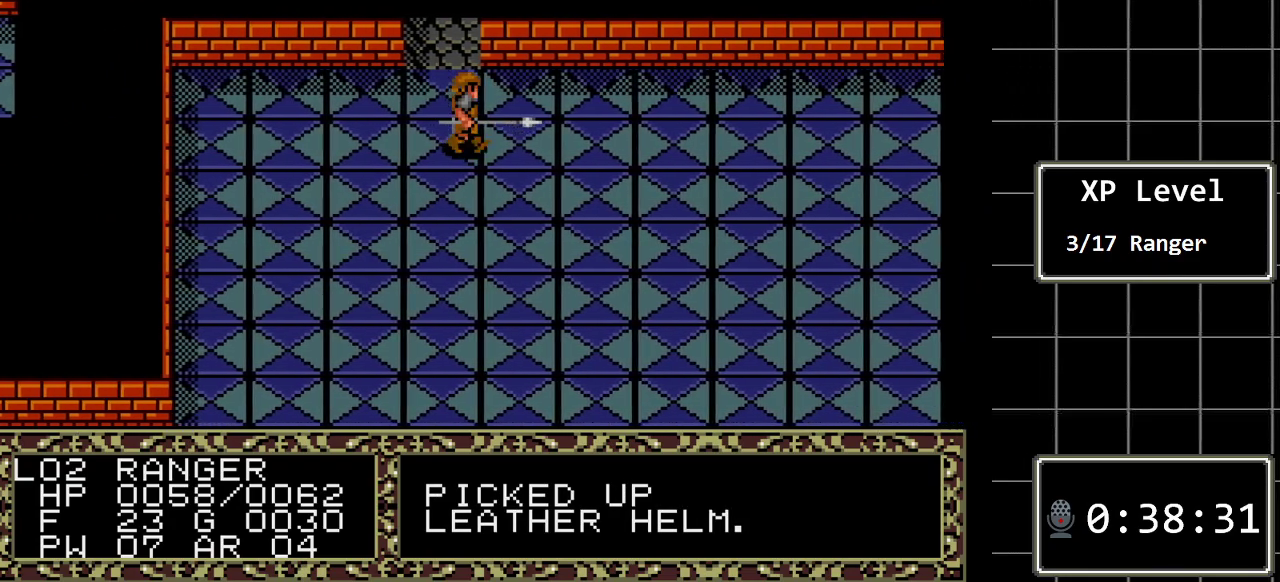
{"buttons": ["DPAD_RIGHT"], "events": []}
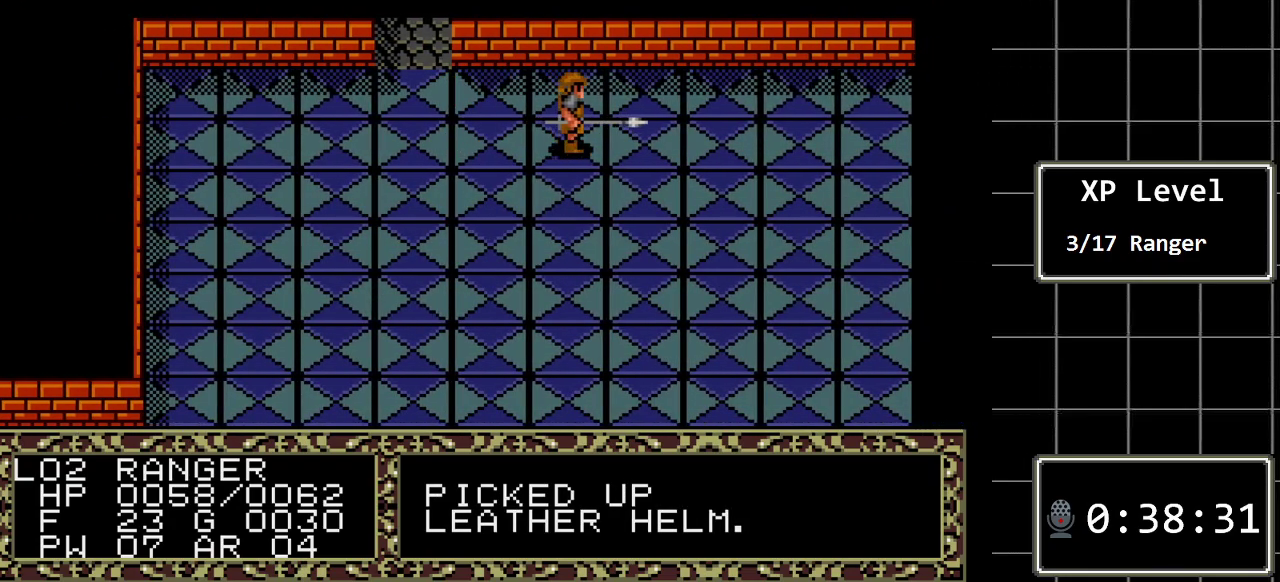
{"buttons": ["DPAD_RIGHT"], "events": []}
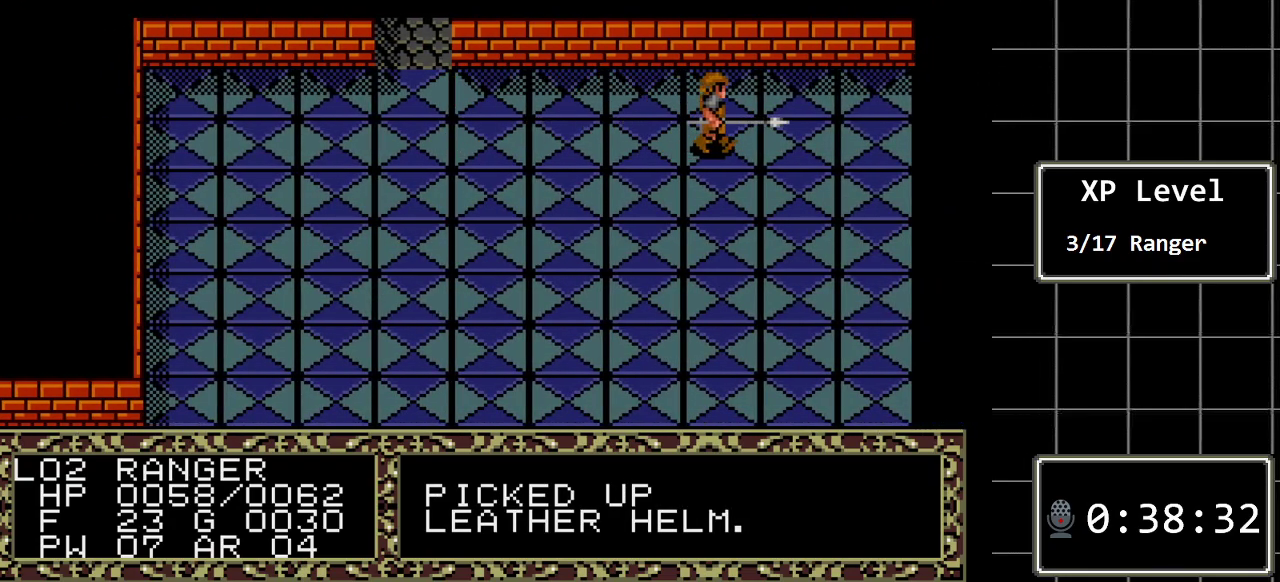
{"buttons": ["DPAD_DOWN"], "events": [[467, "DPAD_RIGHT", "up"], [500, "DPAD_DOWN", "down"]]}
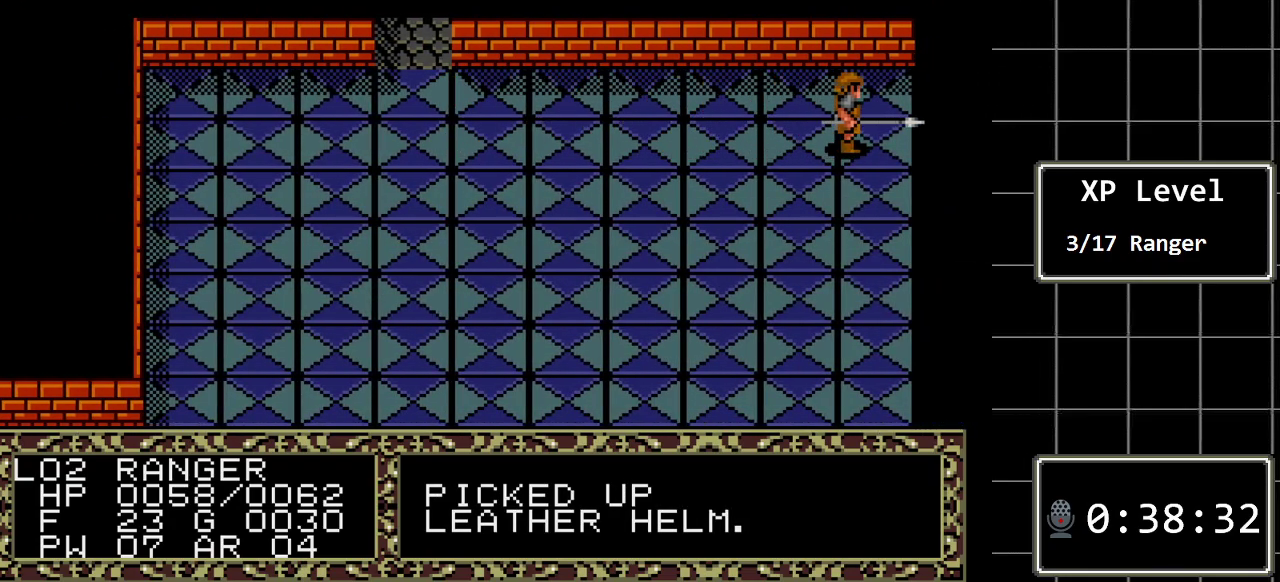
{"buttons": ["DPAD_DOWN"], "events": []}
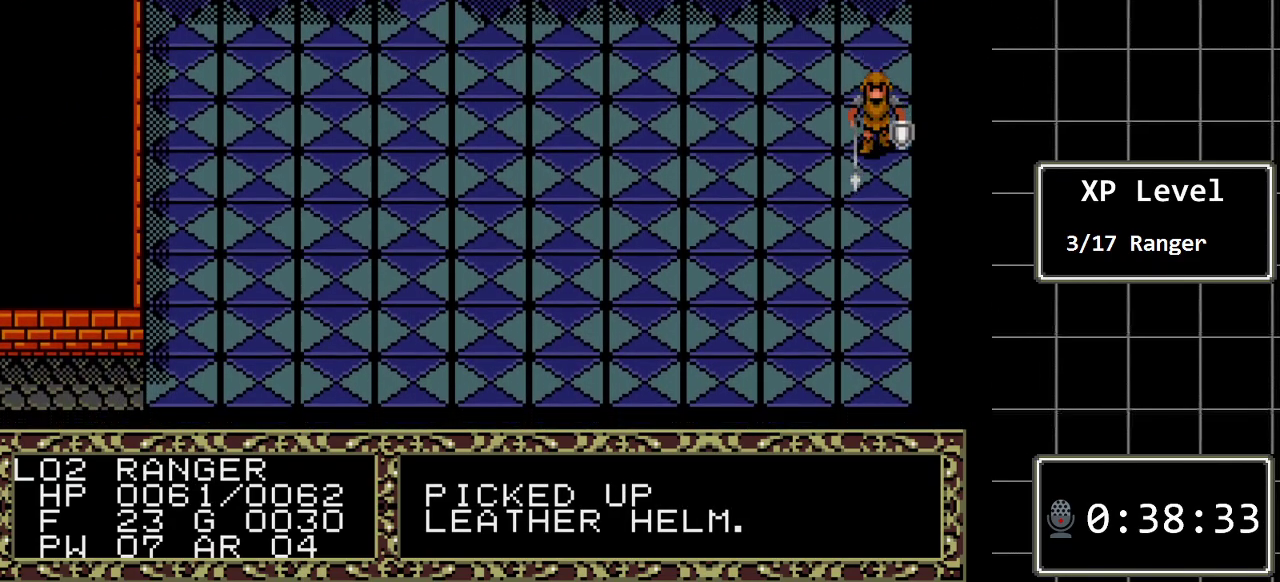
{"buttons": [], "events": [[367, "DPAD_DOWN", "up"]]}
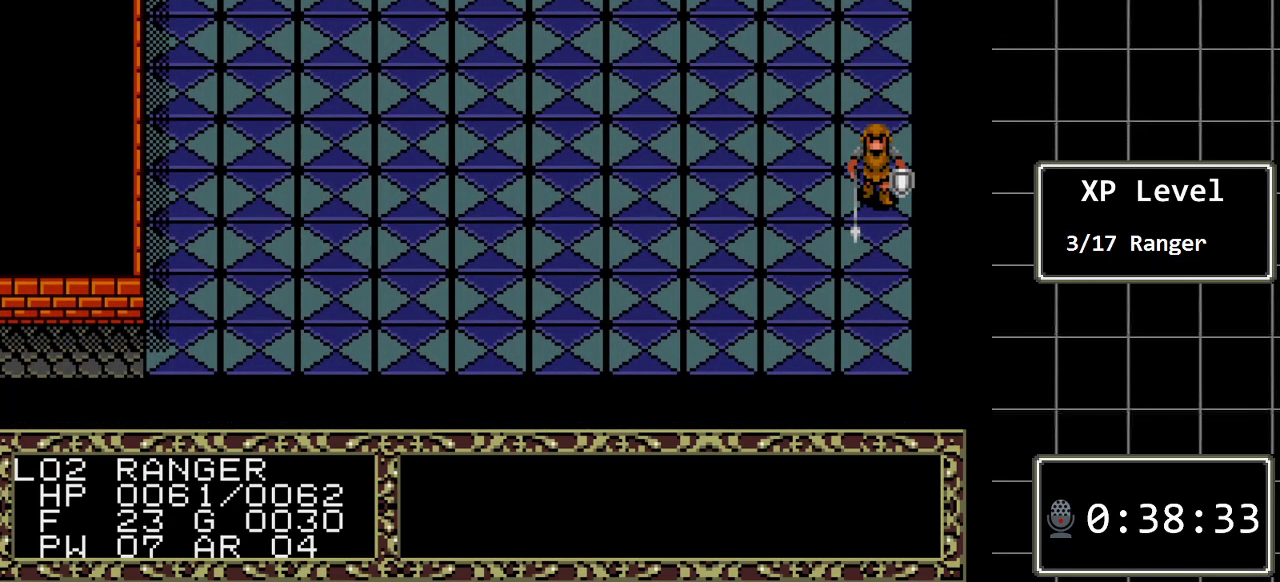
{"buttons": ["DPAD_UP"], "events": [[67, "DPAD_UP", "down"]]}
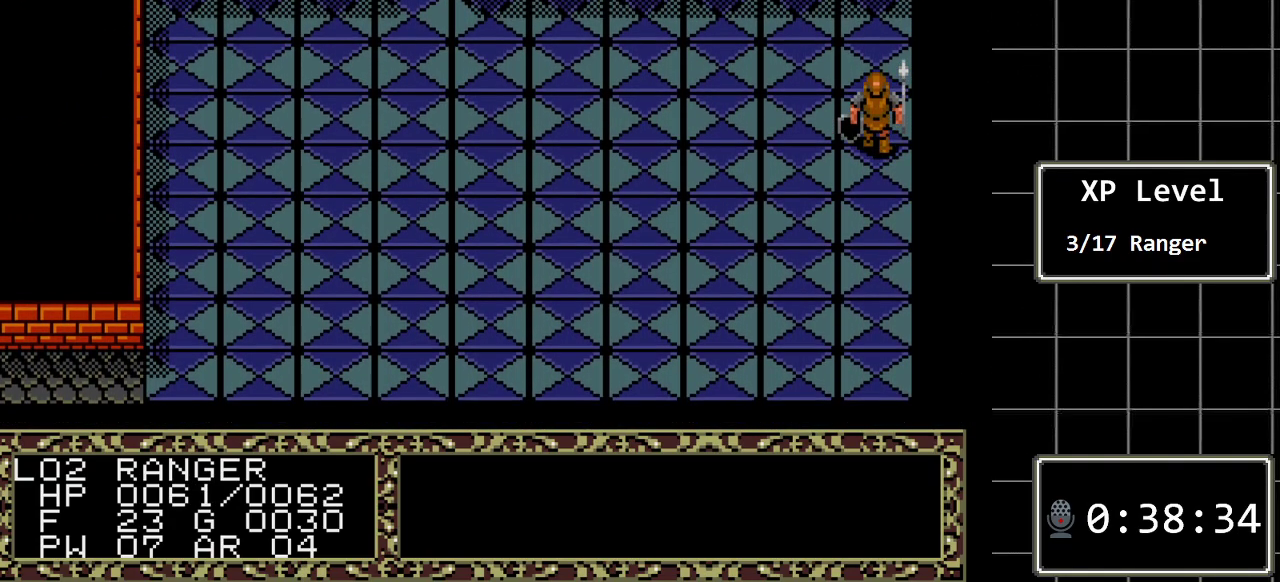
{"buttons": ["DPAD_UP"], "events": []}
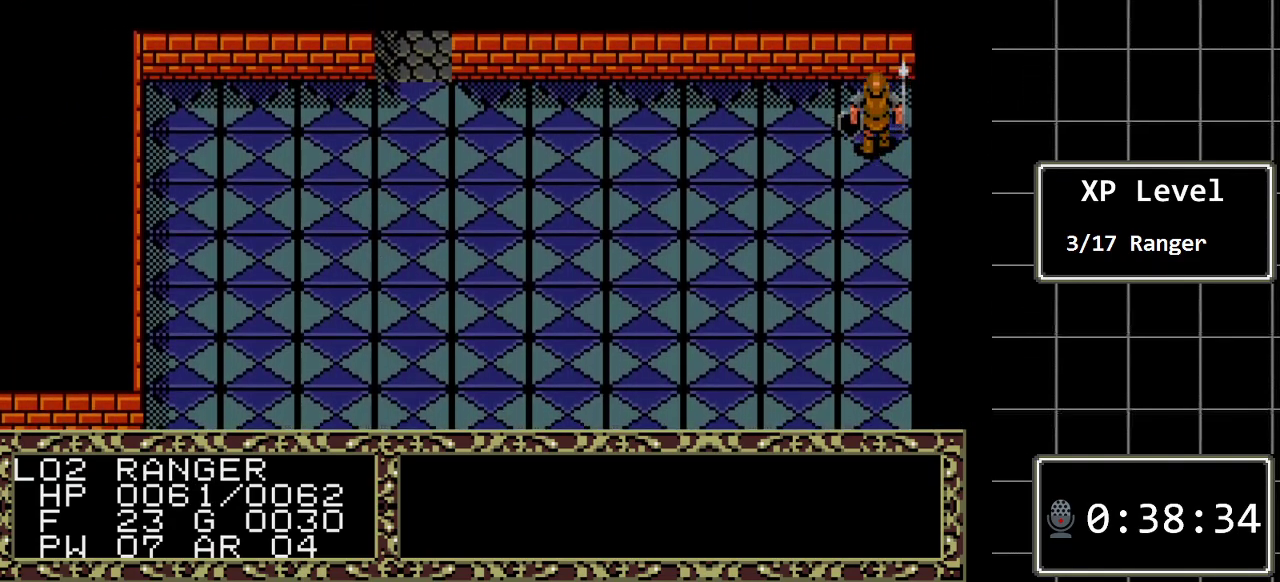
{"buttons": ["DPAD_LEFT"], "events": [[83, "DPAD_LEFT", "down"], [83, "DPAD_UP", "up"]]}
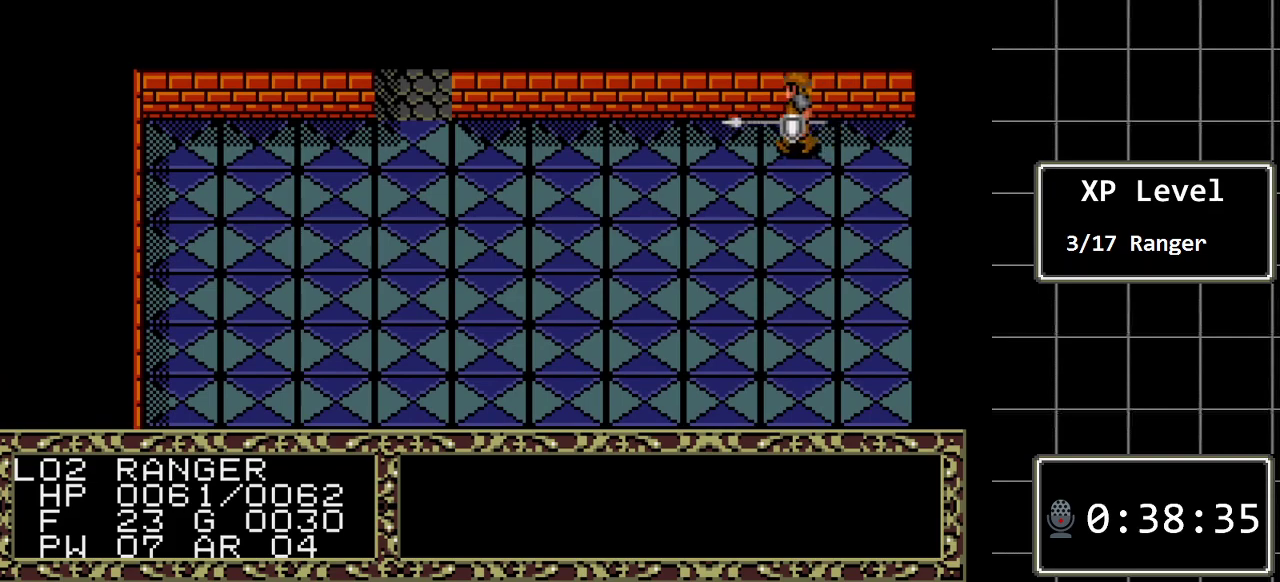
{"buttons": ["DPAD_LEFT"], "events": []}
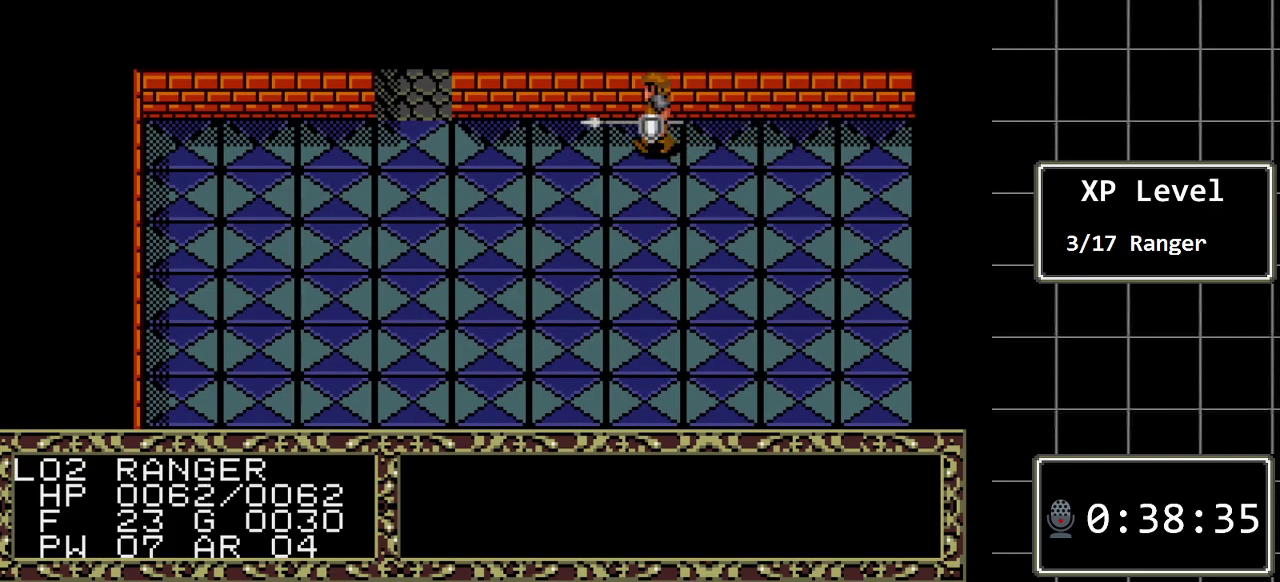
{"buttons": ["DPAD_LEFT"], "events": []}
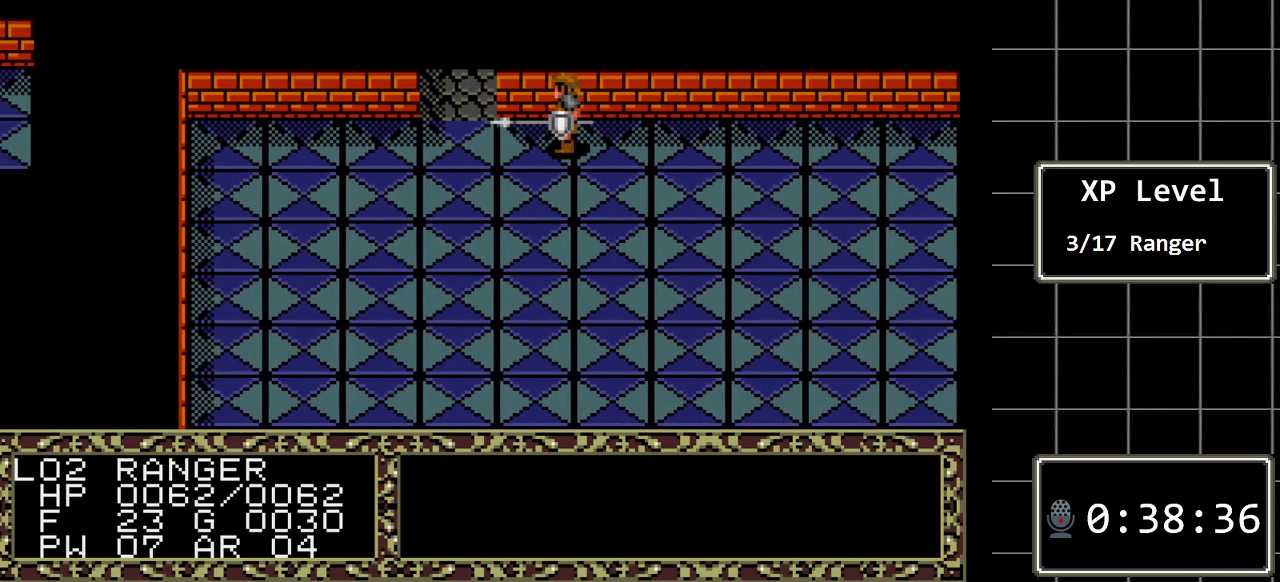
{"buttons": ["DPAD_UP"], "events": [[250, "DPAD_LEFT", "up"], [317, "DPAD_UP", "down"]]}
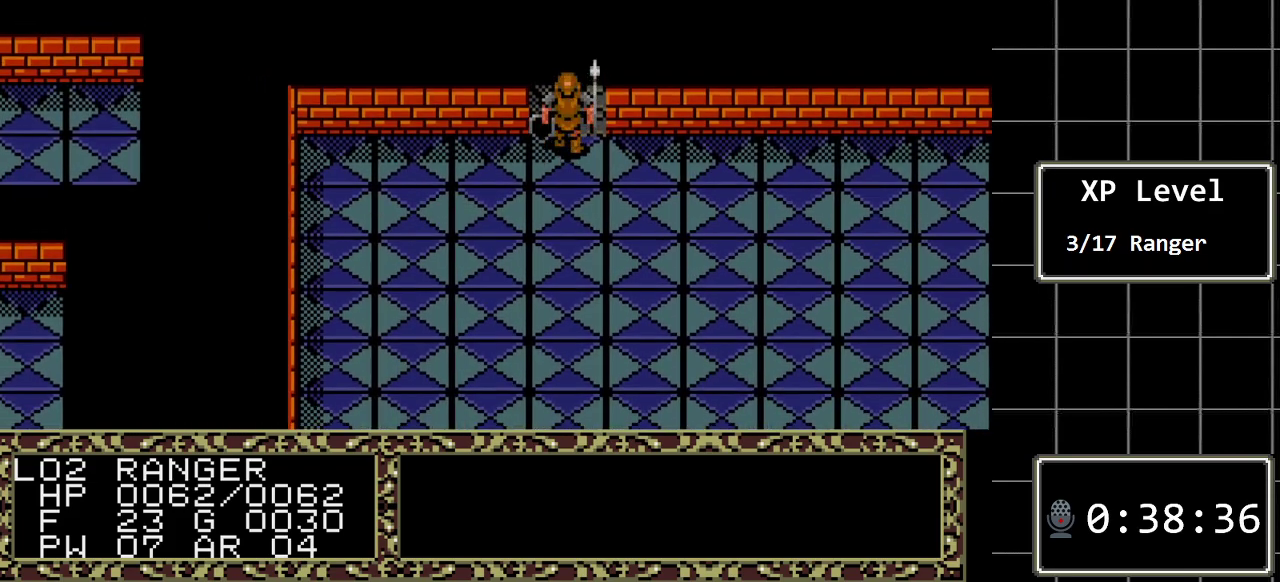
{"buttons": ["DPAD_UP"], "events": []}
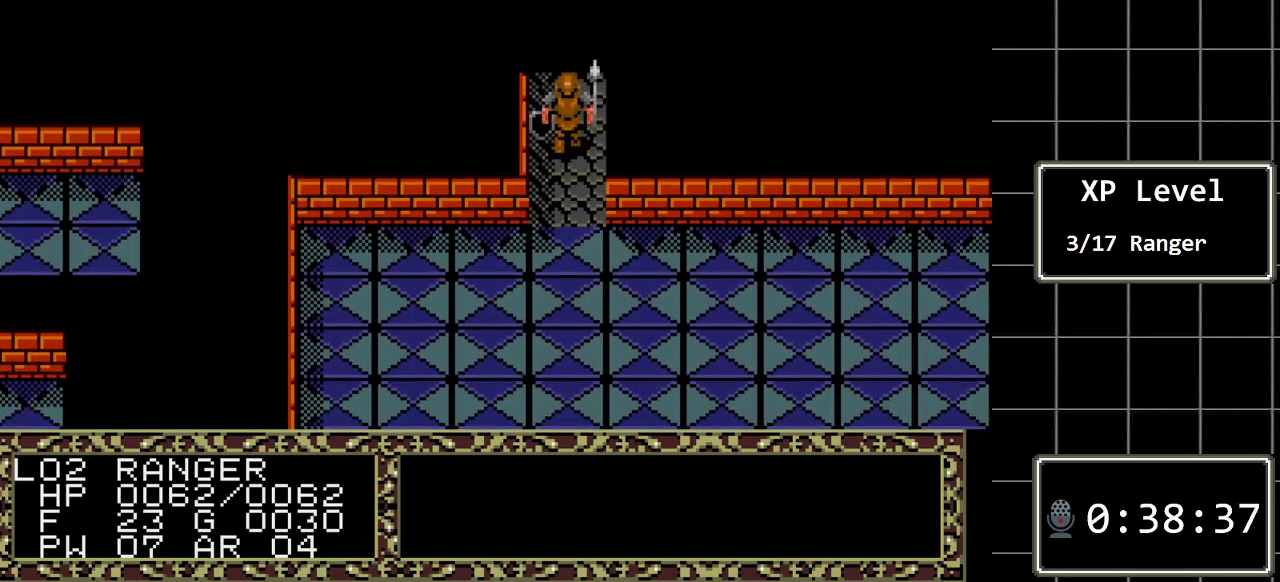
{"buttons": ["DPAD_UP"], "events": []}
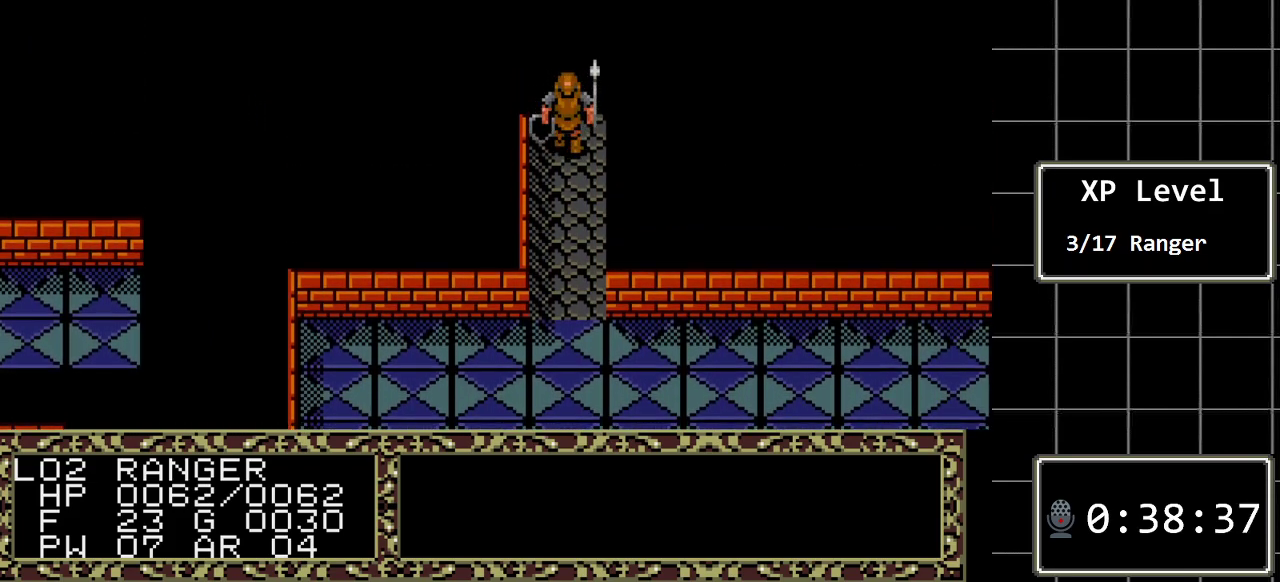
{"buttons": [], "events": [[350, "DPAD_UP", "up"]]}
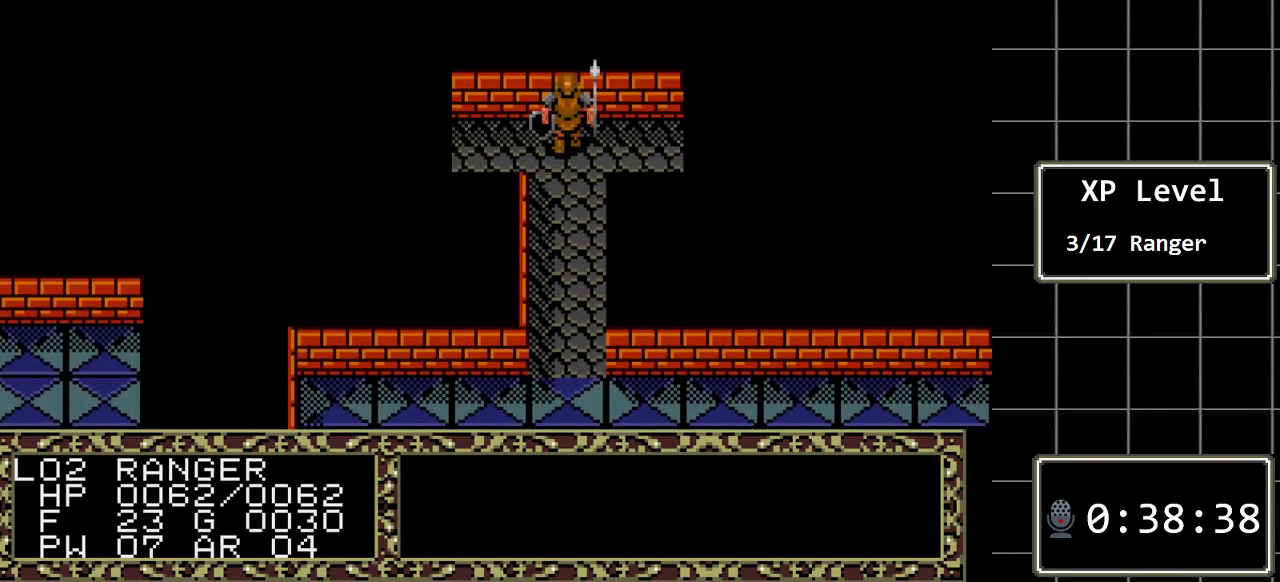
{"buttons": ["DPAD_LEFT"], "events": [[200, "DPAD_LEFT", "down"]]}
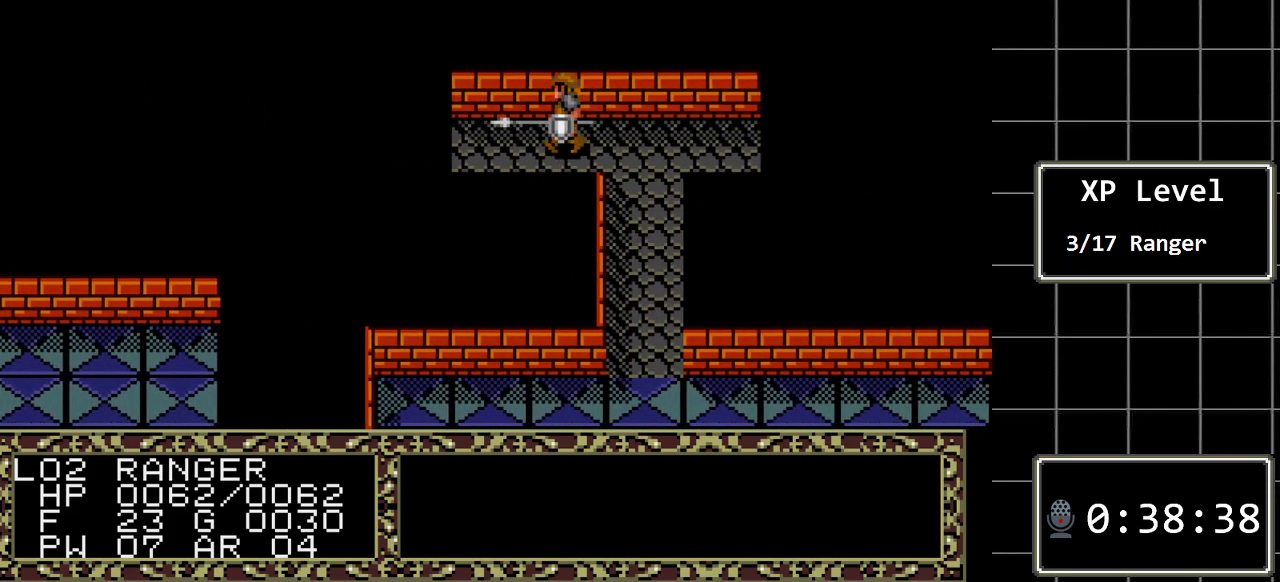
{"buttons": ["DPAD_LEFT"], "events": []}
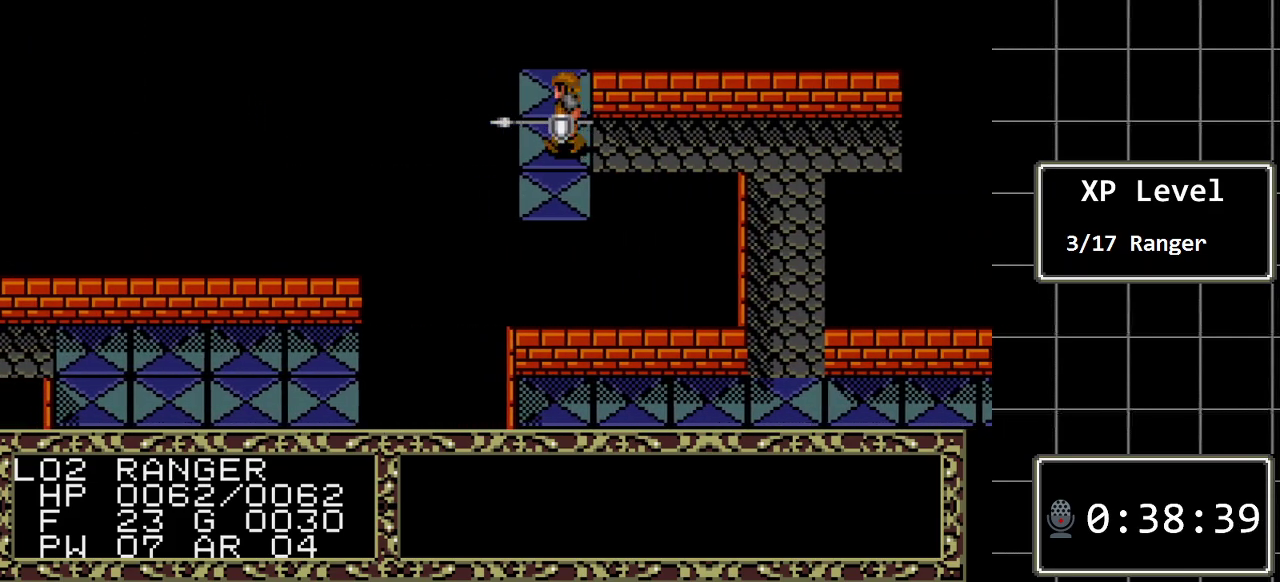
{"buttons": [], "events": [[200, "DPAD_LEFT", "up"]]}
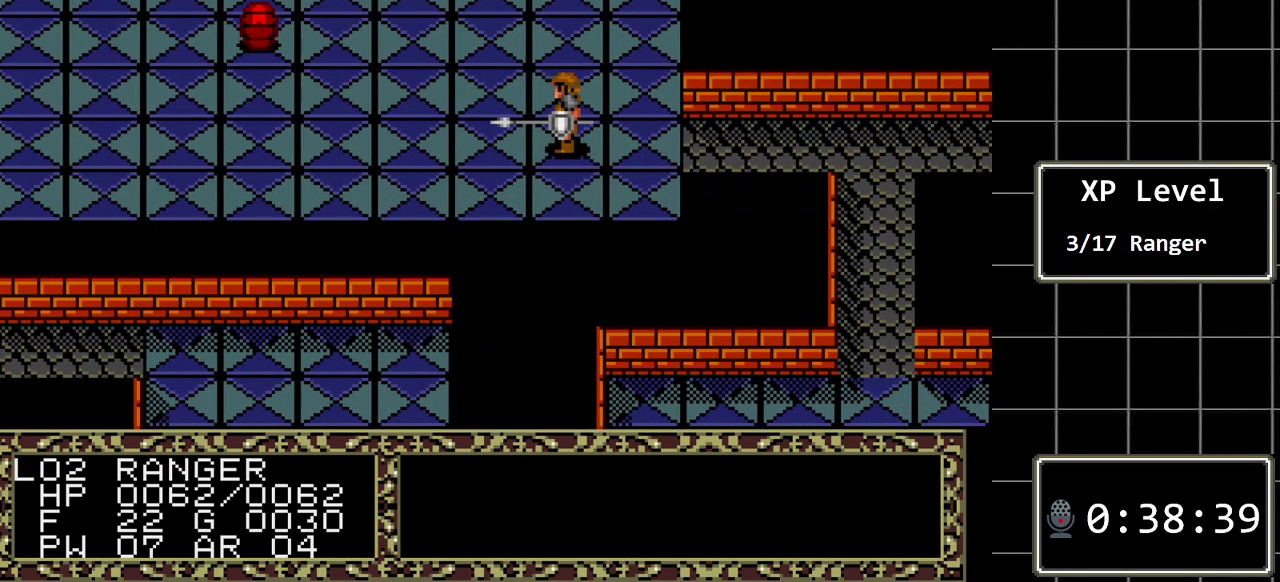
{"buttons": [], "events": [[133, "DPAD_RIGHT", "down"], [300, "DPAD_RIGHT", "up"]]}
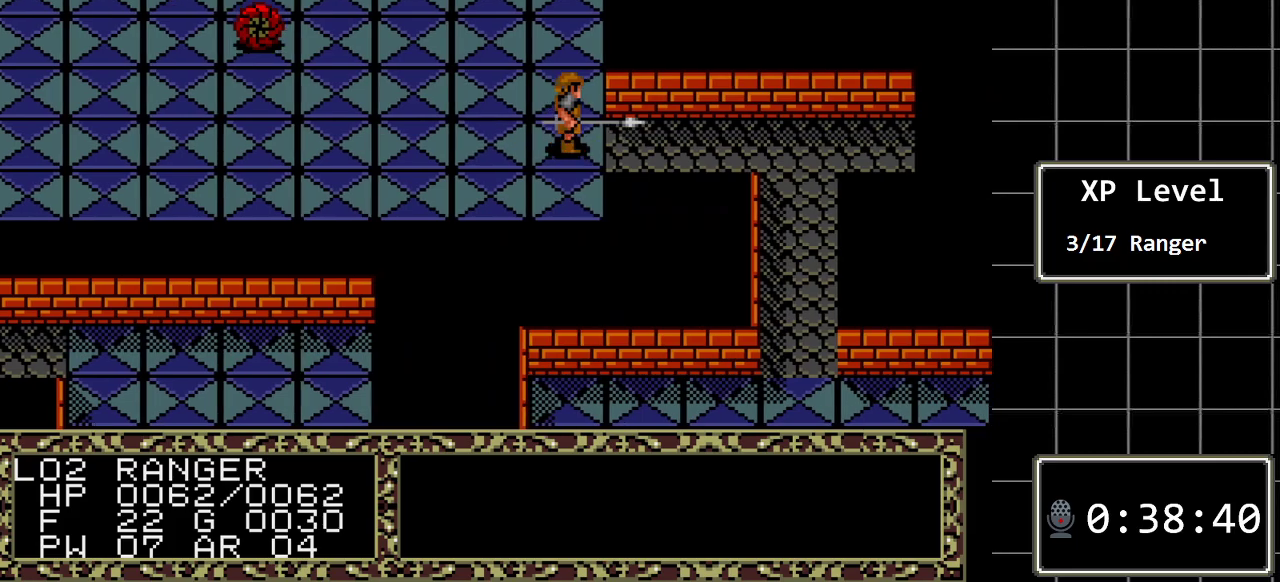
{"buttons": ["DPAD_UP"], "events": [[83, "DPAD_DOWN", "down"], [117, "DPAD_DOWN", "up"], [350, "DPAD_UP", "down"]]}